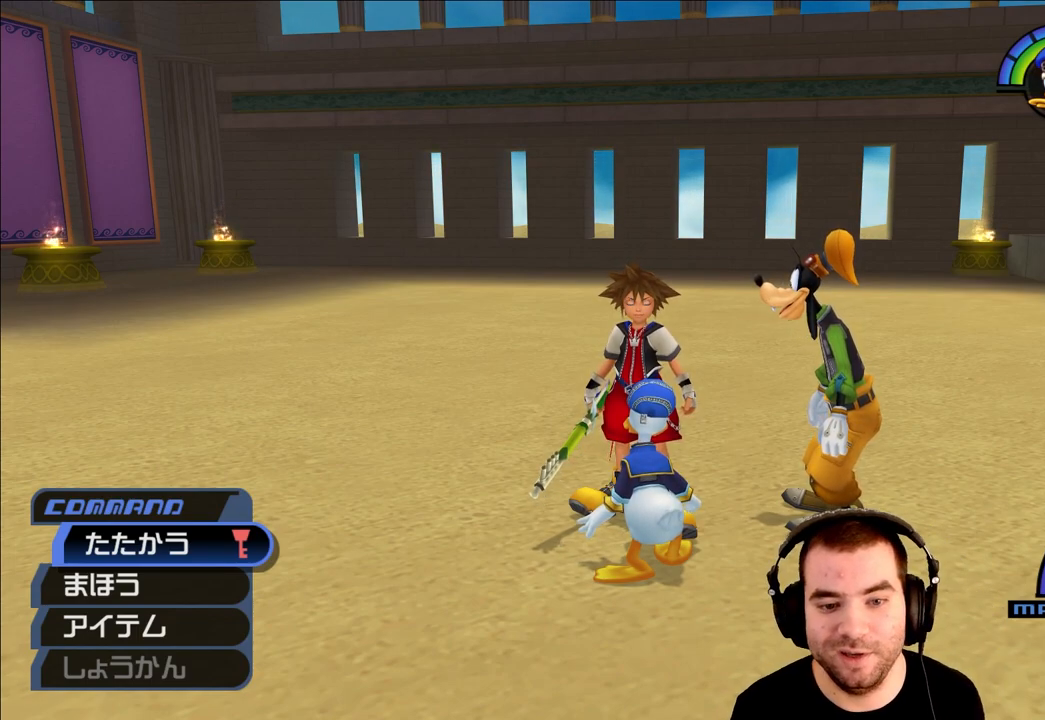
Gameplay with a controller (PlayStation layout); each line is a JSON object with the inputs held at the frame after it. "events" lists button and stick changes between this image and that frame as [ms after this image, input, new state], when the widget could be followed in between.
{"buttons": [], "left_stick": "center", "right_stick": "center", "events": [[33, "right_stick", "left"], [150, "R3", "up"], [217, "right_stick", "center"]]}
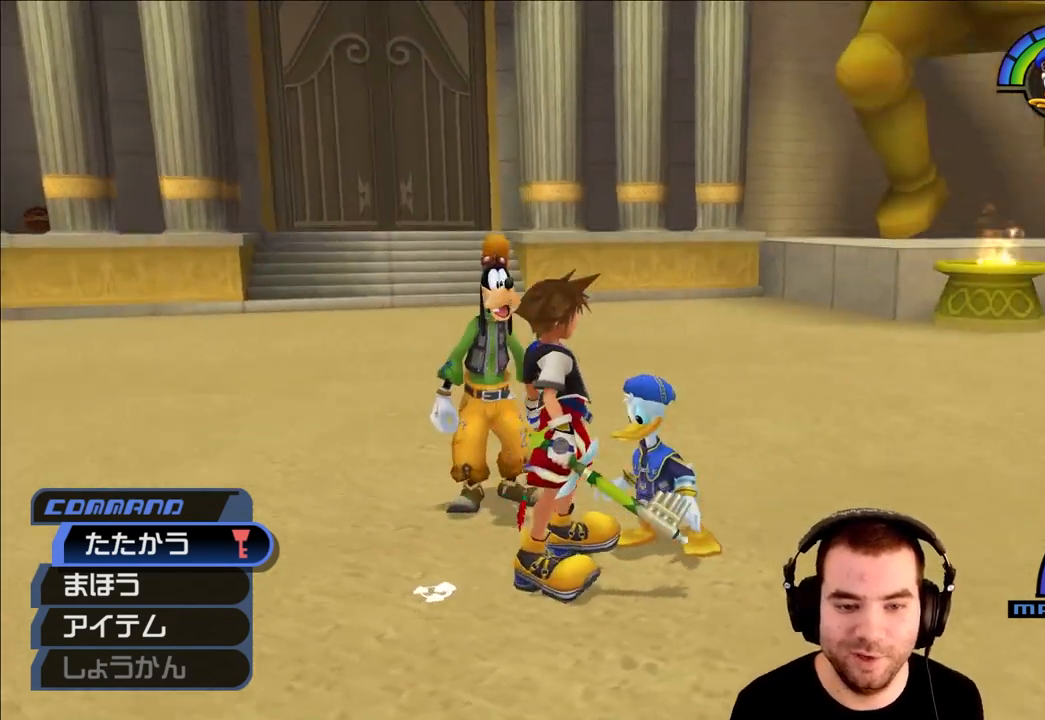
{"buttons": [], "left_stick": "center", "right_stick": "center", "events": []}
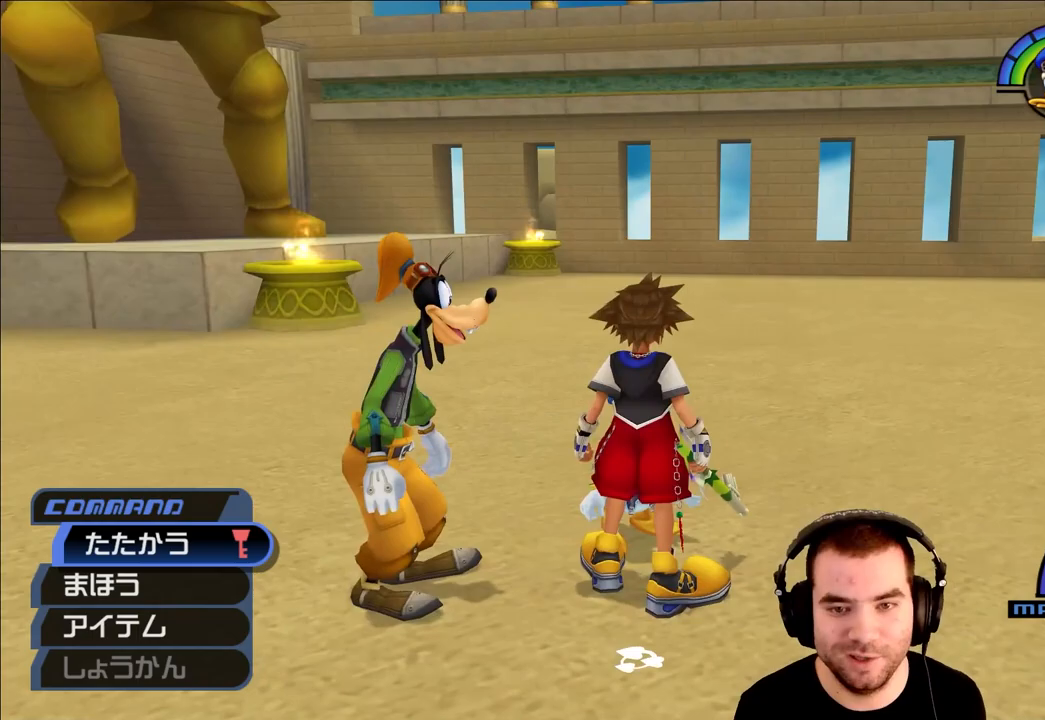
{"buttons": [], "left_stick": "up-right", "right_stick": "center", "events": [[67, "left_stick", "up-right"]]}
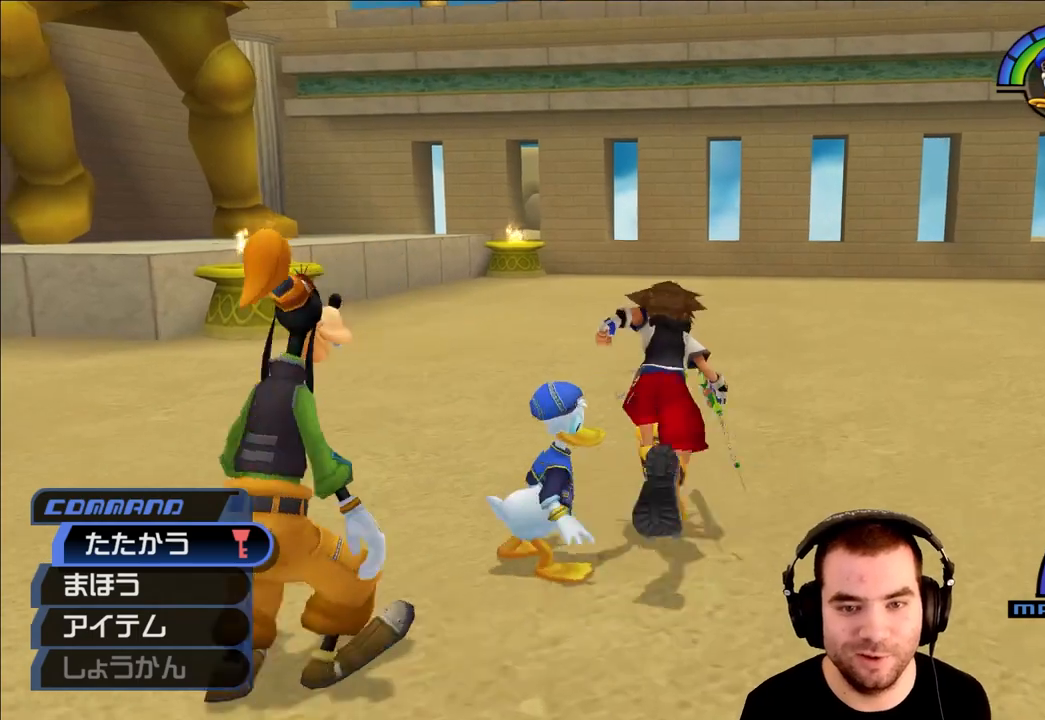
{"buttons": [], "left_stick": "center", "right_stick": "center", "events": [[167, "left_stick", "right"], [300, "R3", "down"], [400, "left_stick", "center"], [450, "R3", "up"]]}
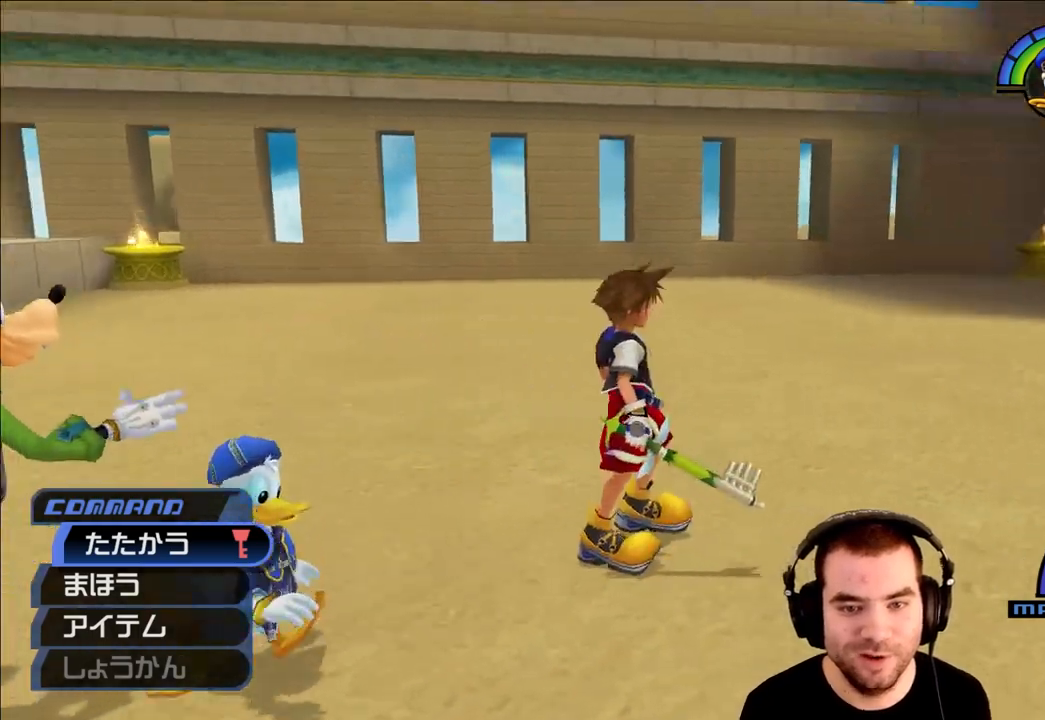
{"buttons": [], "left_stick": "up-right", "right_stick": "right", "events": [[250, "left_stick", "up-right"], [283, "right_stick", "right"]]}
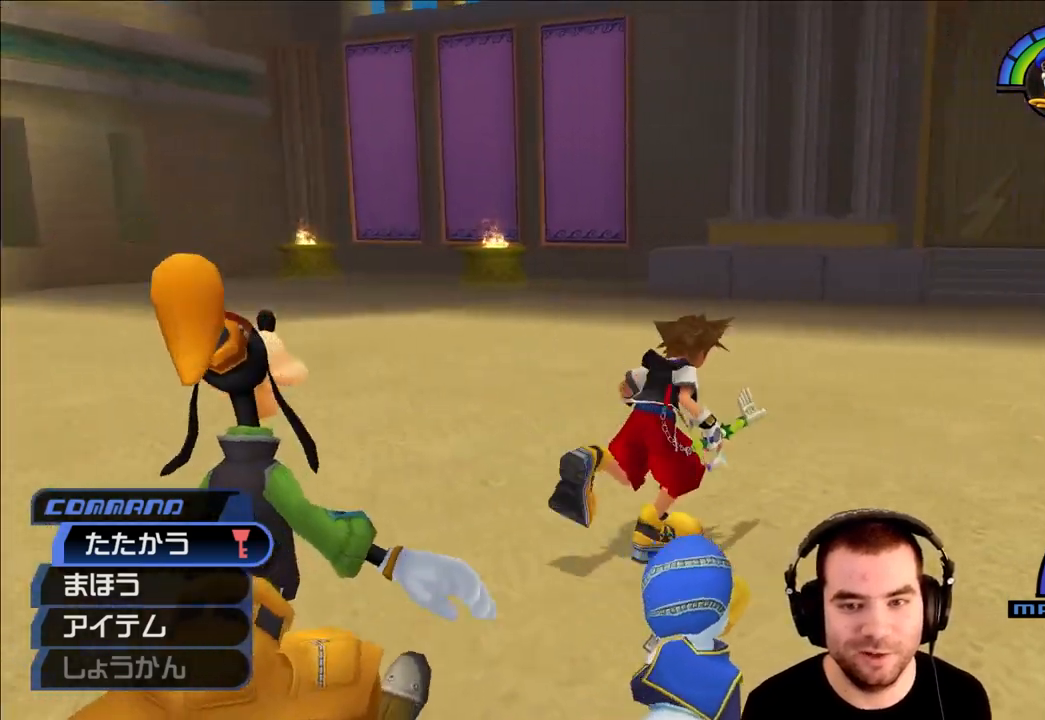
{"buttons": [], "left_stick": "up-right", "right_stick": "center", "events": [[67, "right_stick", "center"], [167, "SQUARE", "down"], [300, "SQUARE", "up"]]}
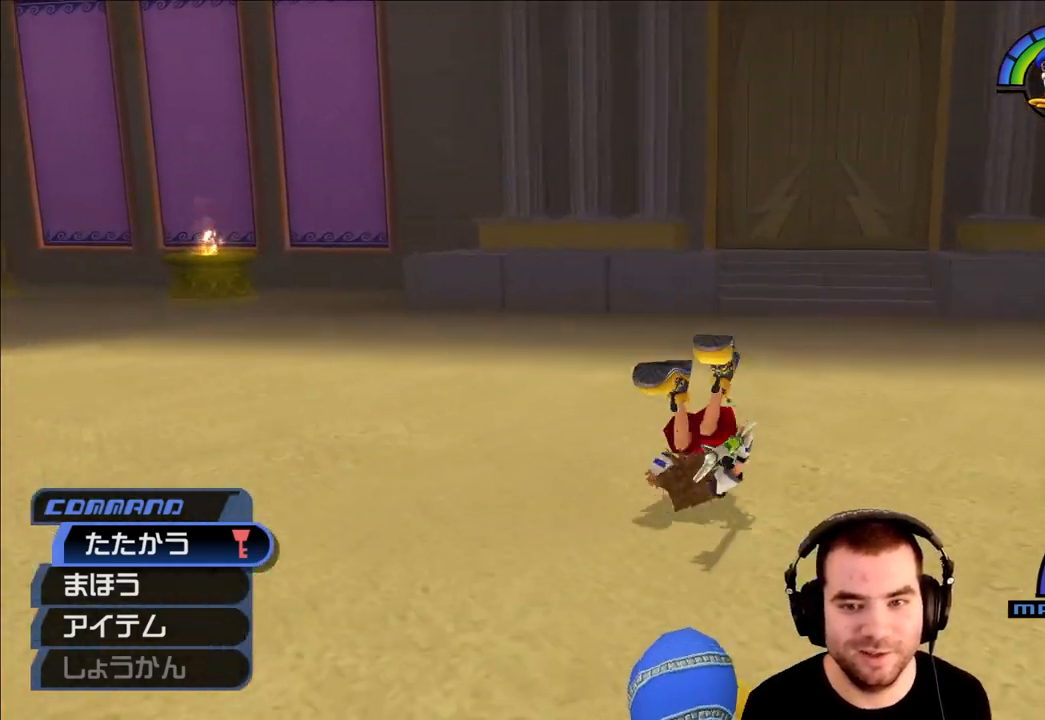
{"buttons": [], "left_stick": "left", "right_stick": "left", "events": [[200, "SQUARE", "down"], [300, "SQUARE", "up"], [333, "SQUARE", "down"], [333, "left_stick", "left"], [333, "right_stick", "left"], [433, "SQUARE", "up"]]}
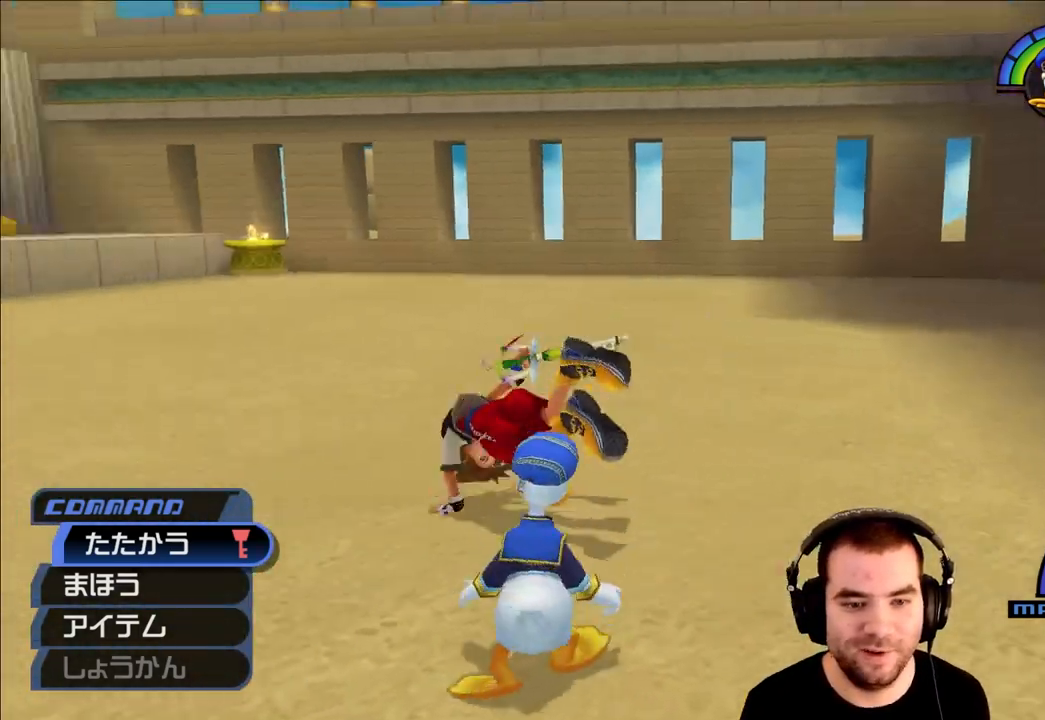
{"buttons": ["SQUARE"], "left_stick": "up-left", "right_stick": "center", "events": [[67, "left_stick", "up-left"], [150, "right_stick", "center"], [317, "SQUARE", "down"], [383, "SQUARE", "up"], [433, "SQUARE", "down"]]}
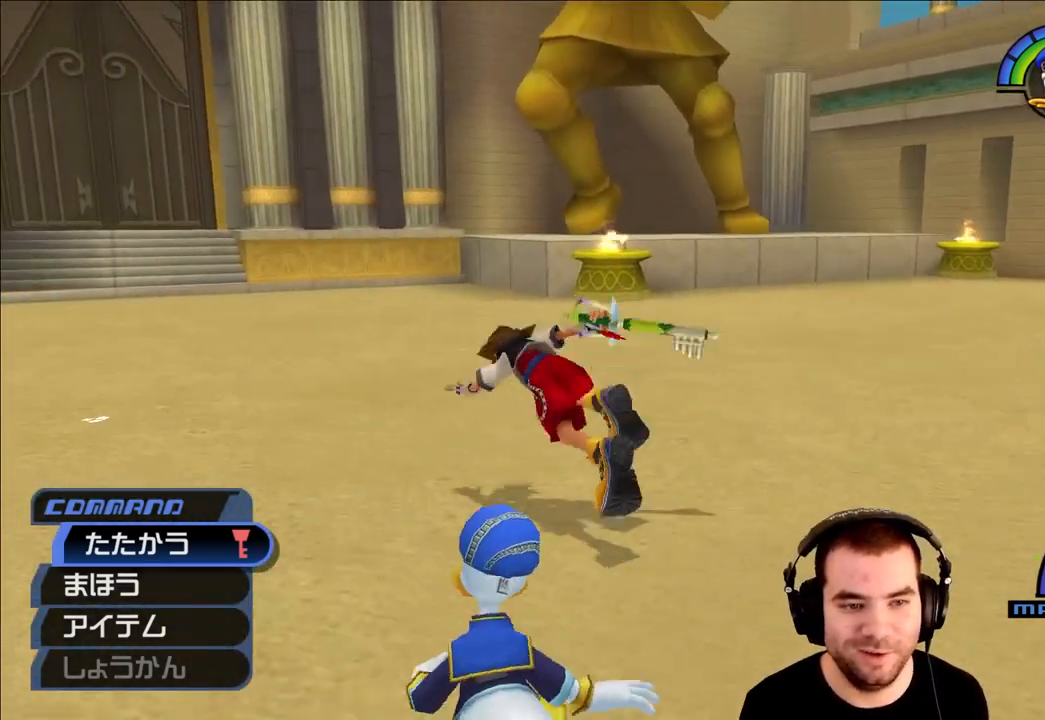
{"buttons": [], "left_stick": "up-left", "right_stick": "left", "events": [[100, "SQUARE", "up"], [350, "SQUARE", "down"], [433, "SQUARE", "up"], [433, "right_stick", "left"]]}
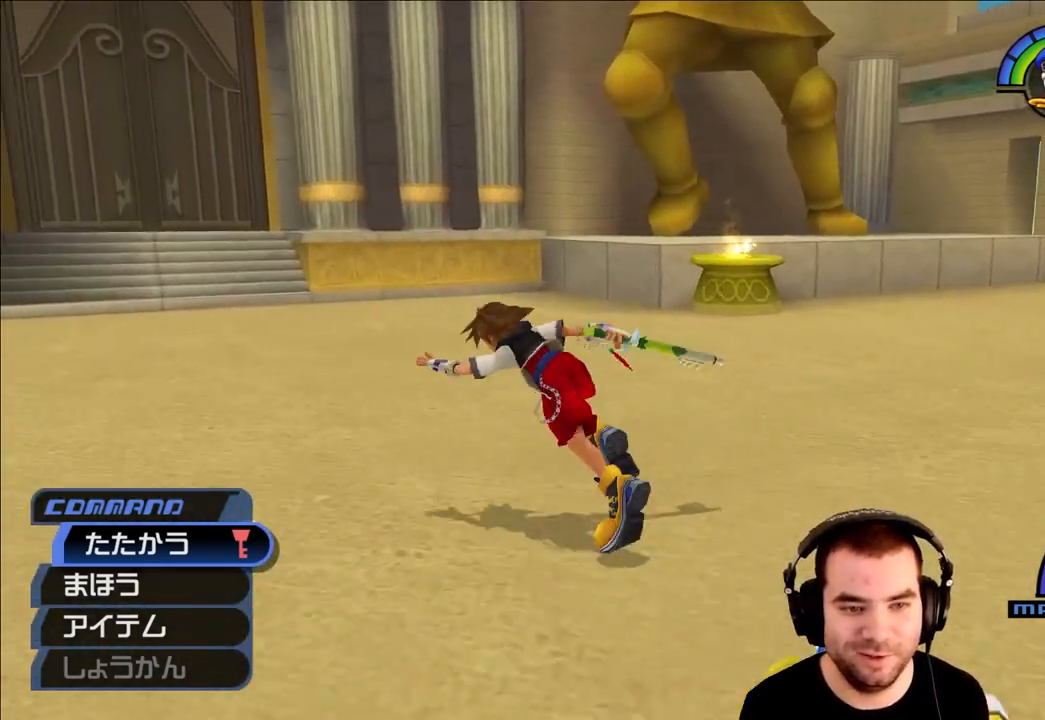
{"buttons": ["SQUARE"], "left_stick": "up-left", "right_stick": "center", "events": [[250, "right_stick", "center"], [367, "SQUARE", "down"], [433, "SQUARE", "up"], [500, "SQUARE", "down"]]}
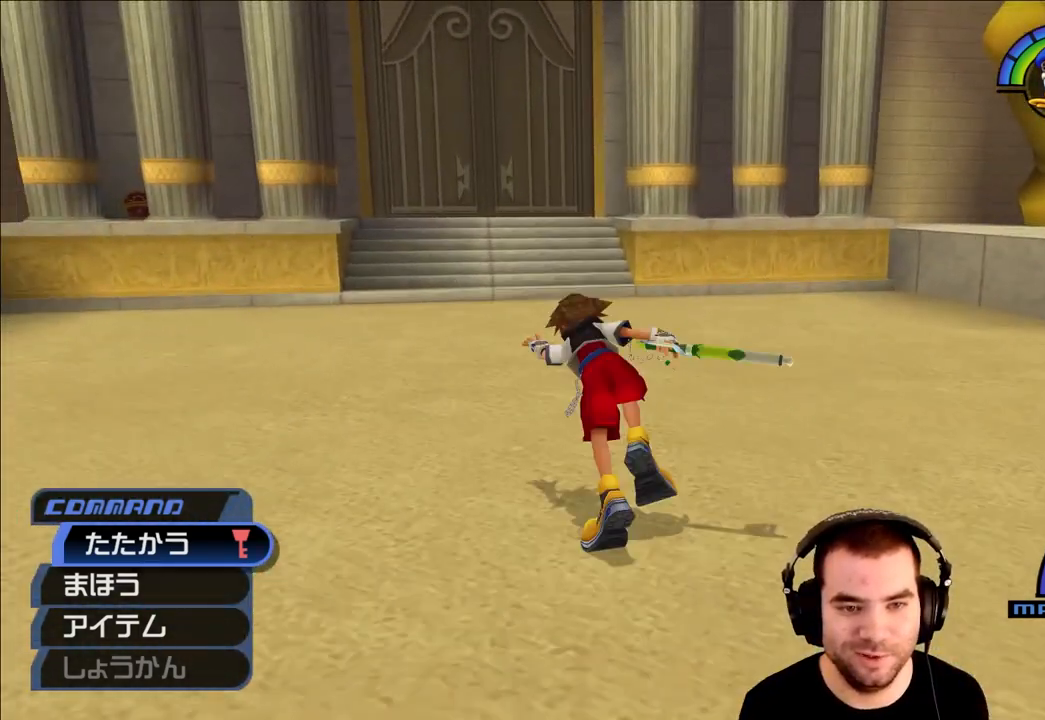
{"buttons": [], "left_stick": "center", "right_stick": "left", "events": [[150, "SQUARE", "up"], [300, "left_stick", "center"], [350, "right_stick", "left"]]}
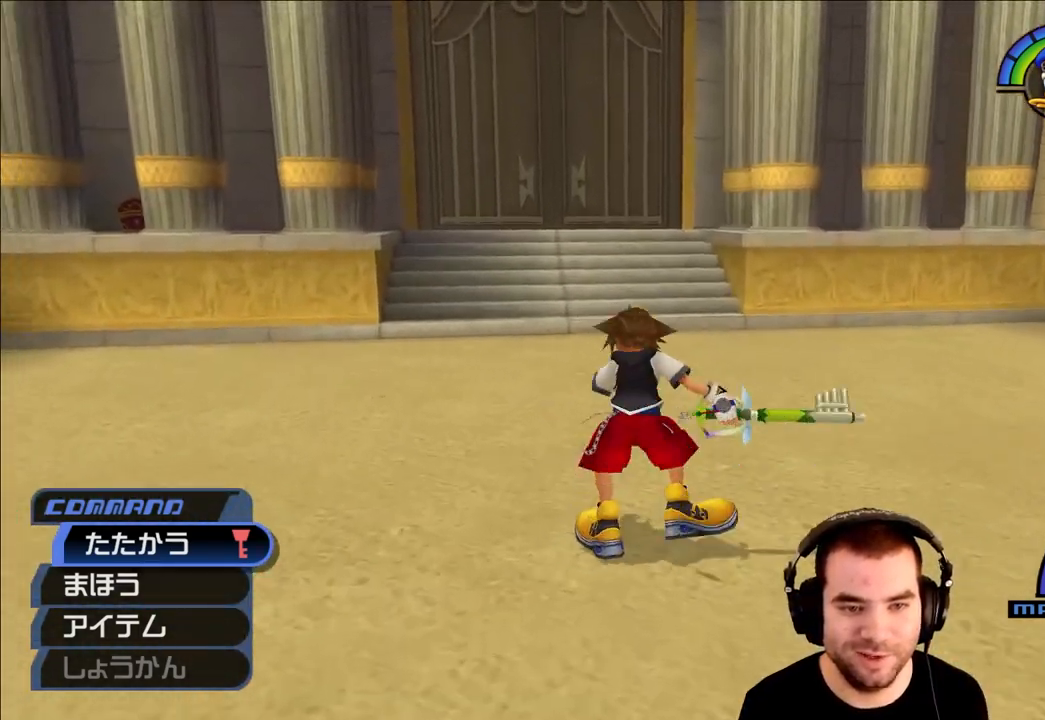
{"buttons": [], "left_stick": "down-left", "right_stick": "left", "events": [[267, "left_stick", "down-left"]]}
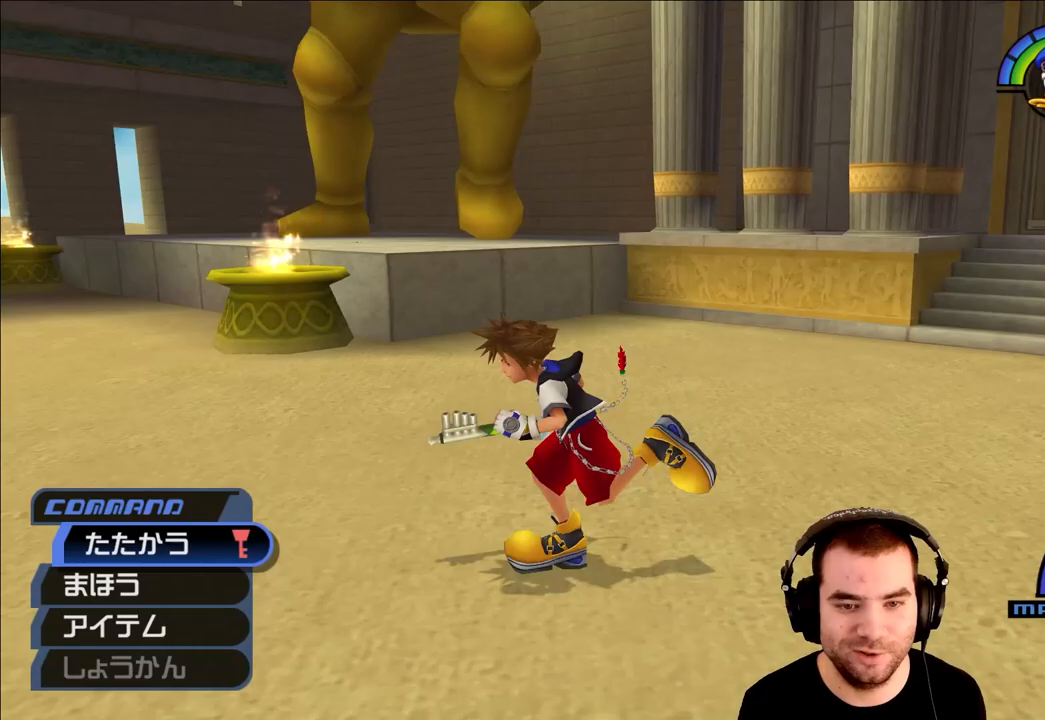
{"buttons": [], "left_stick": "up-left", "right_stick": "left", "events": [[250, "SQUARE", "down"], [267, "left_stick", "left"], [400, "left_stick", "up-left"], [433, "SQUARE", "up"]]}
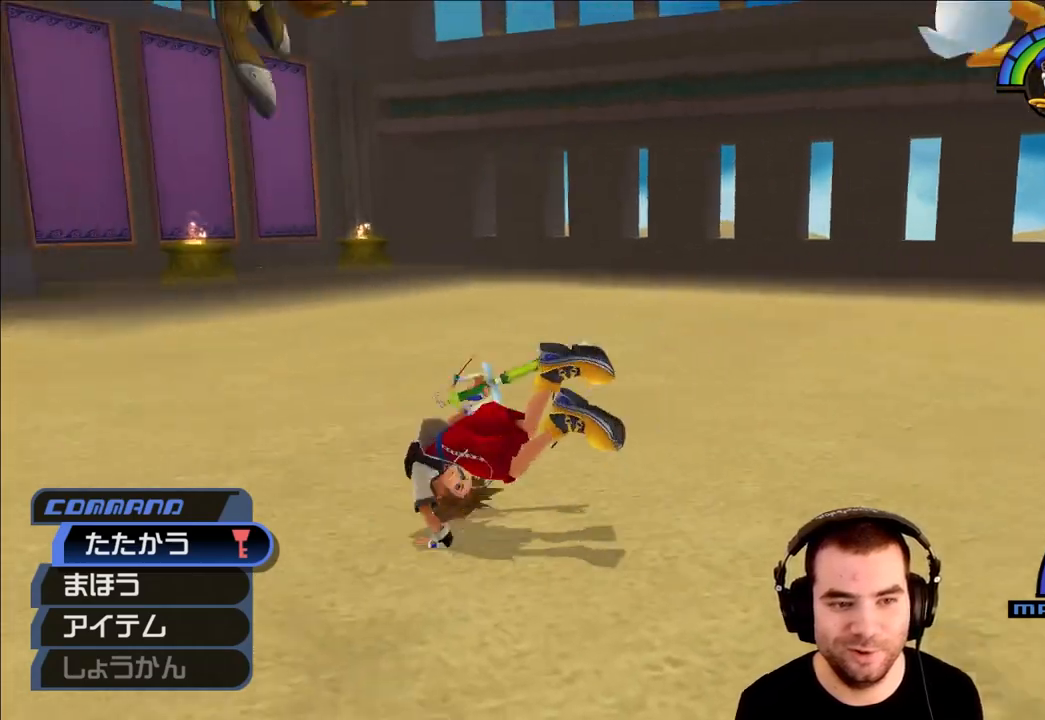
{"buttons": ["SQUARE"], "left_stick": "up-left", "right_stick": "center", "events": [[67, "right_stick", "center"], [283, "SQUARE", "down"], [350, "SQUARE", "up"], [417, "SQUARE", "down"]]}
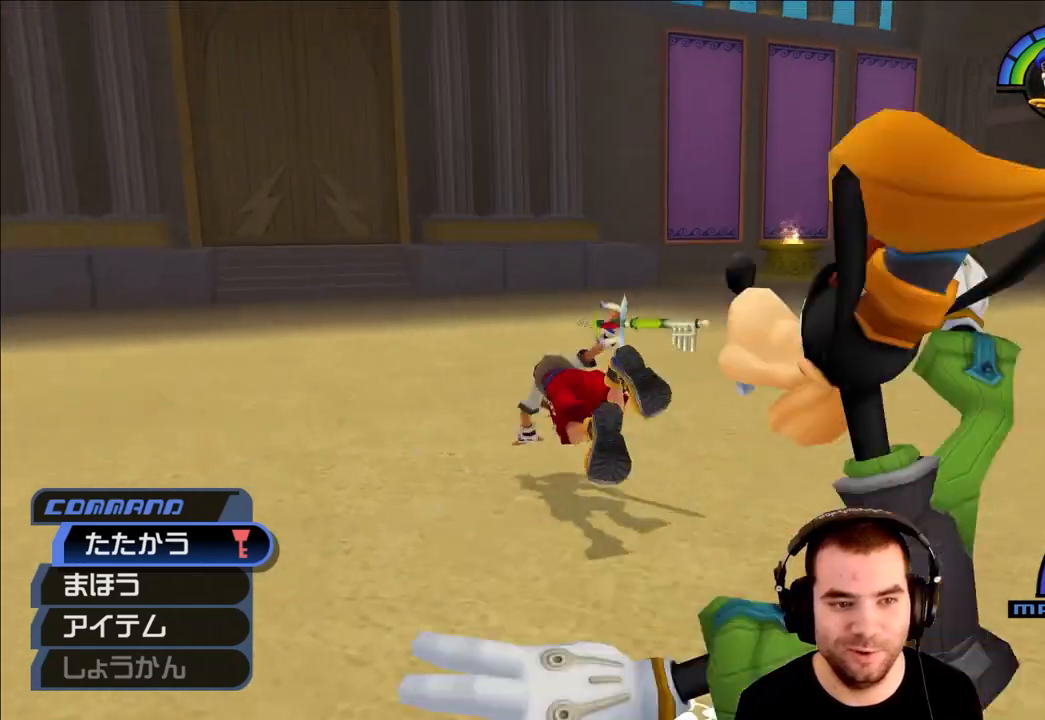
{"buttons": [], "left_stick": "up-left", "right_stick": "down-left", "events": [[67, "SQUARE", "up"], [317, "SQUARE", "down"], [383, "SQUARE", "up"], [383, "right_stick", "down-left"]]}
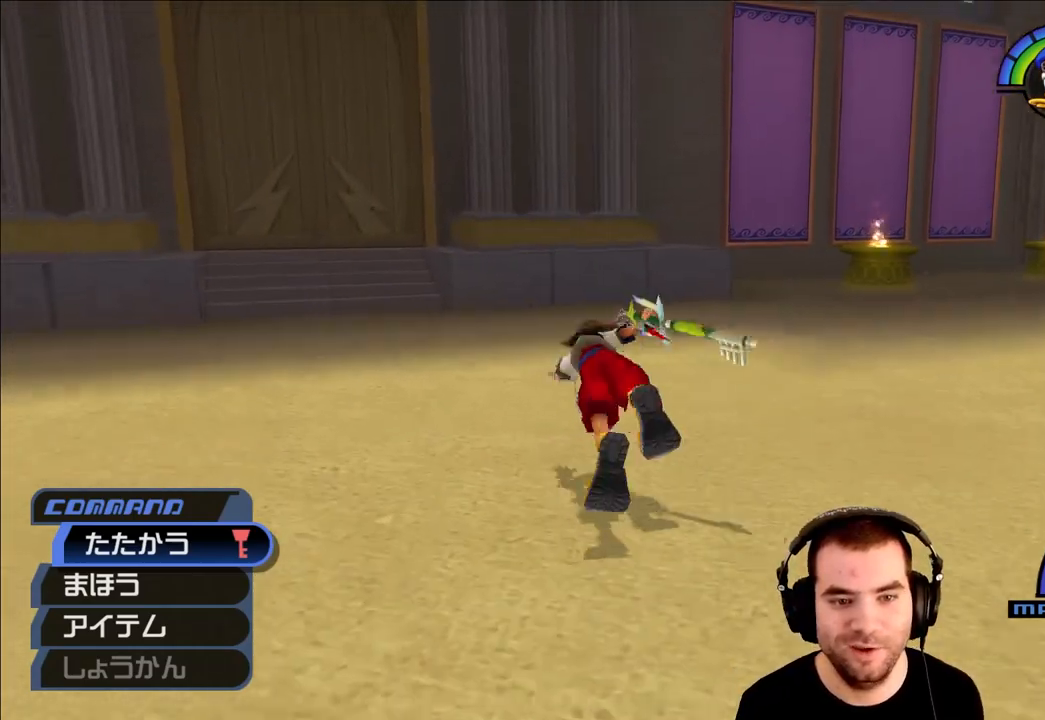
{"buttons": [], "left_stick": "center", "right_stick": "center", "events": [[200, "right_stick", "center"], [267, "left_stick", "center"]]}
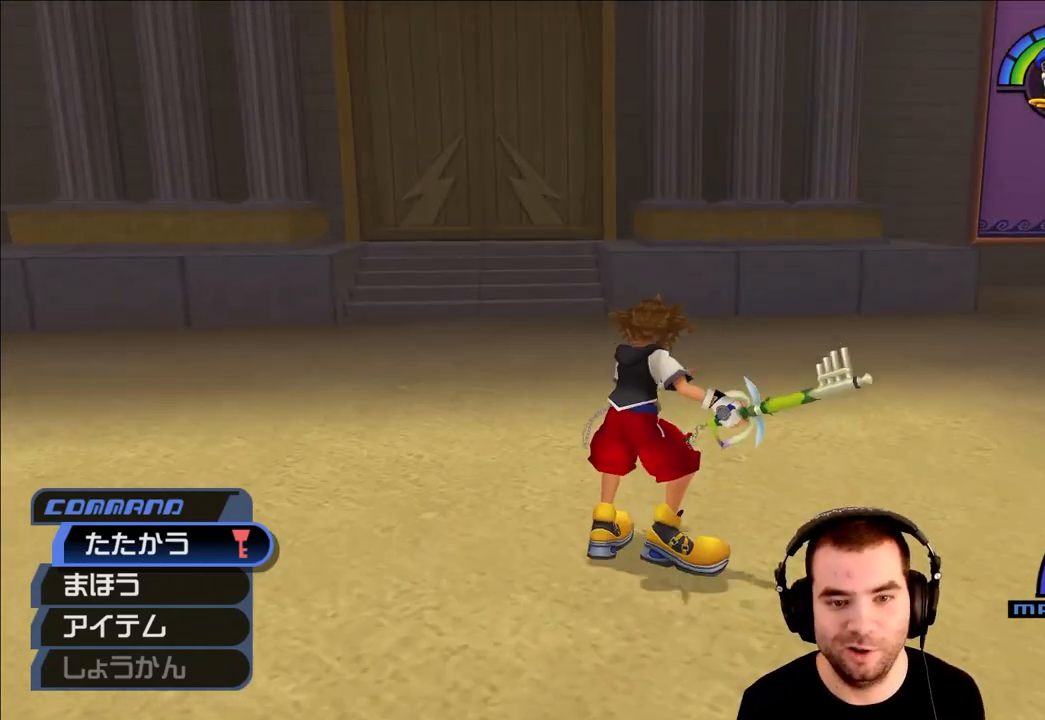
{"buttons": [], "left_stick": "down-right", "right_stick": "right", "events": [[67, "left_stick", "down"], [67, "right_stick", "right"], [267, "SQUARE", "down"], [383, "SQUARE", "up"], [417, "left_stick", "down-right"]]}
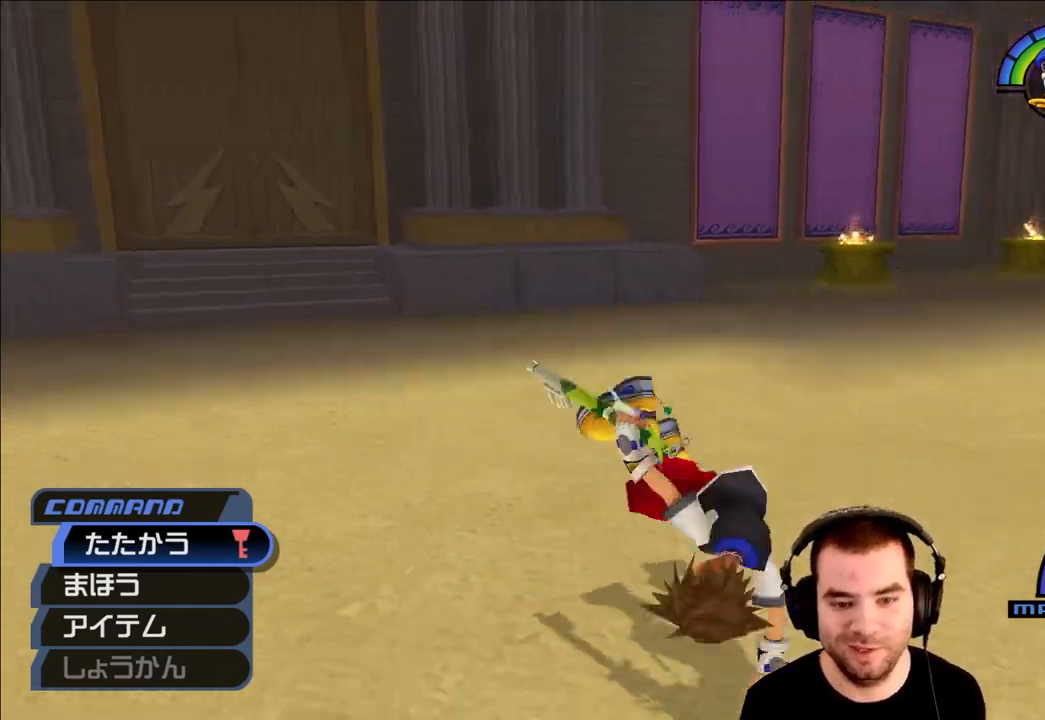
{"buttons": [], "left_stick": "right", "right_stick": "right", "events": [[300, "SQUARE", "down"], [433, "SQUARE", "up"], [467, "left_stick", "right"]]}
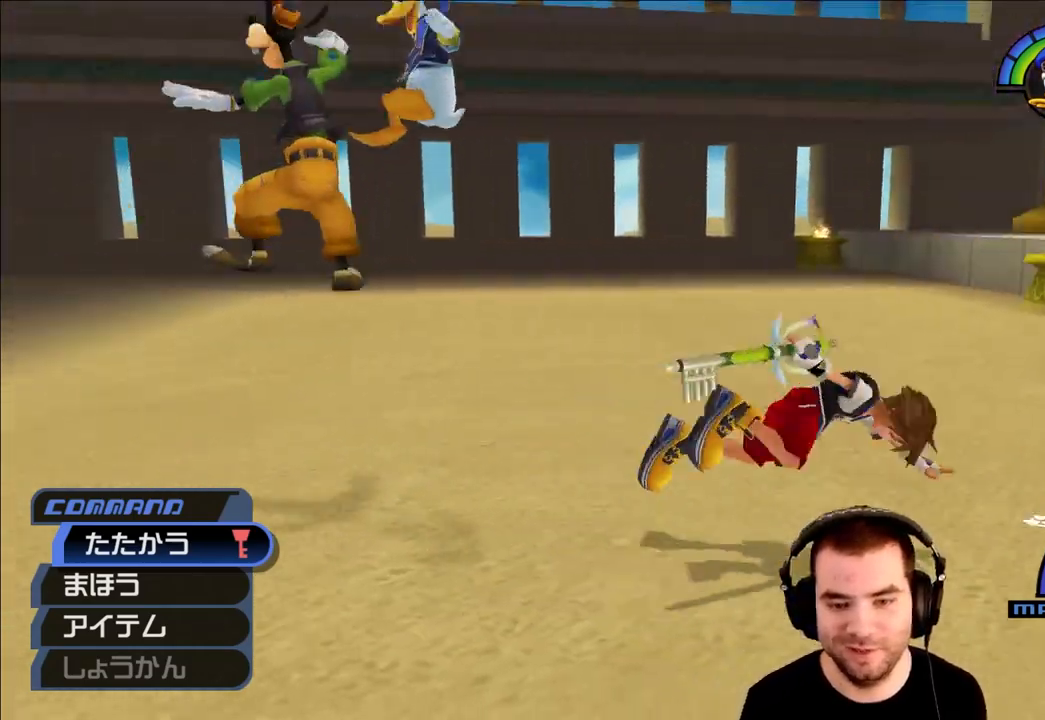
{"buttons": ["SQUARE"], "left_stick": "up", "right_stick": "center", "events": [[17, "left_stick", "up-right"], [167, "left_stick", "up"], [167, "right_stick", "center"], [317, "SQUARE", "down"], [383, "SQUARE", "up"], [450, "SQUARE", "down"]]}
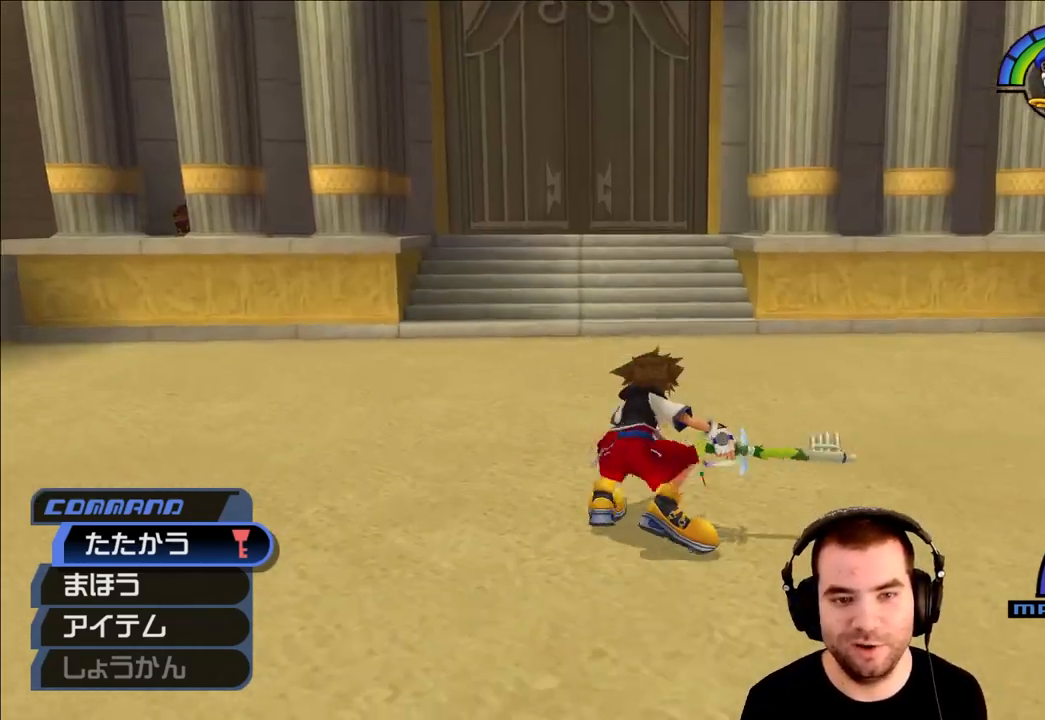
{"buttons": [], "left_stick": "up", "right_stick": "center", "events": [[100, "SQUARE", "up"], [433, "SQUARE", "down"], [500, "SQUARE", "up"]]}
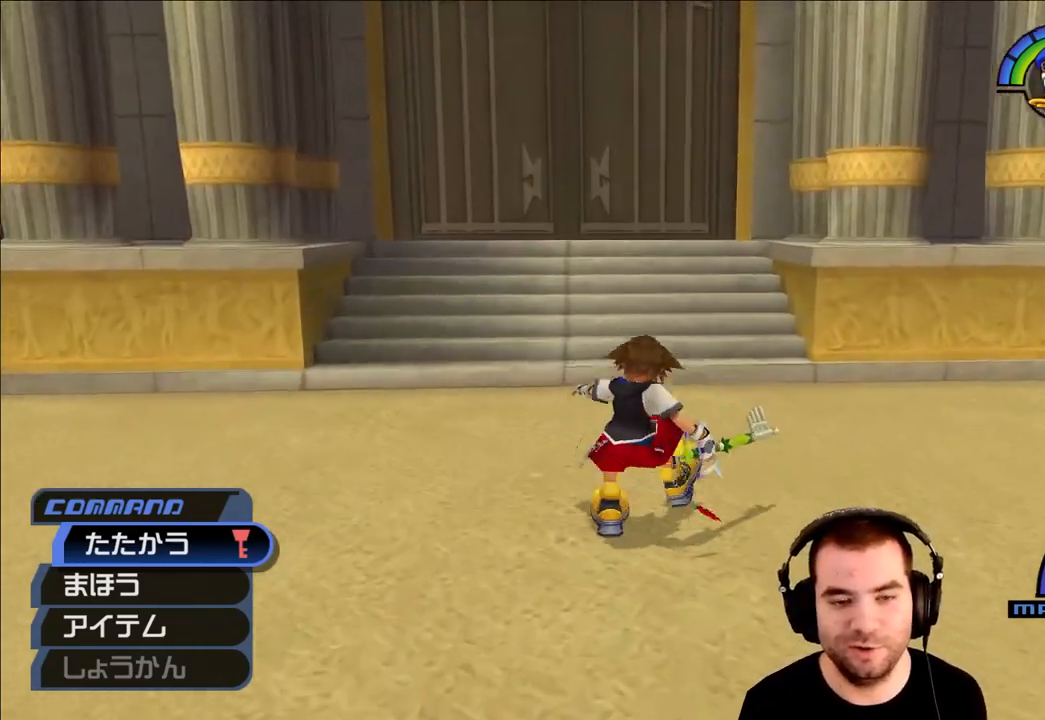
{"buttons": [], "left_stick": "up", "right_stick": "center", "events": [[67, "SQUARE", "down"], [183, "SQUARE", "up"]]}
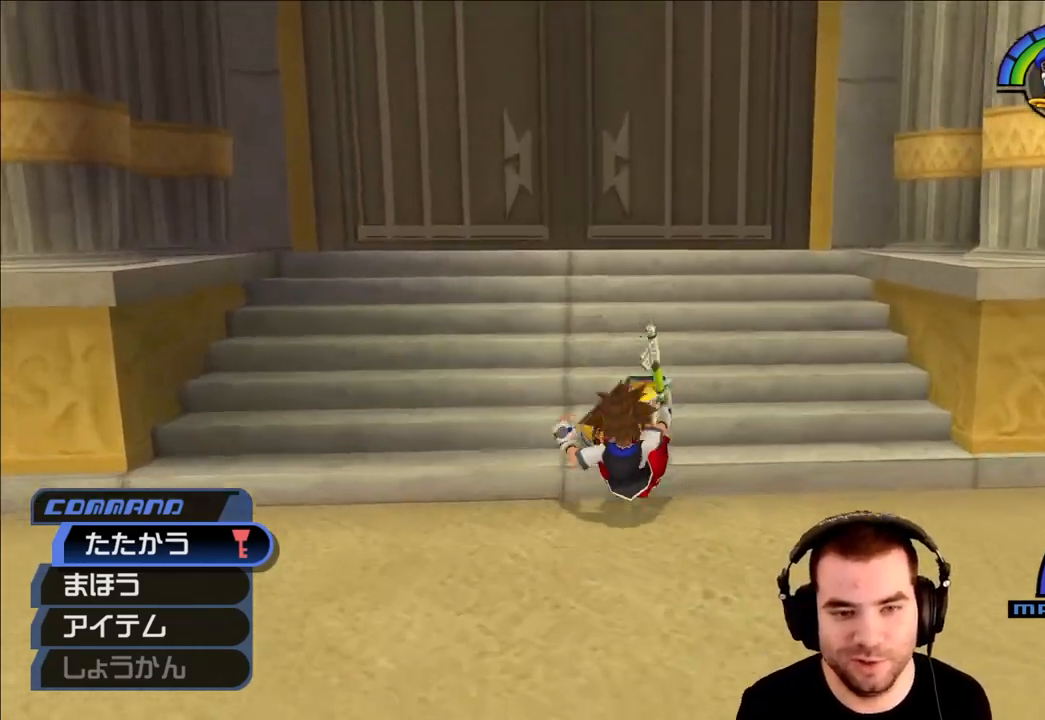
{"buttons": [], "left_stick": "up", "right_stick": "center", "events": []}
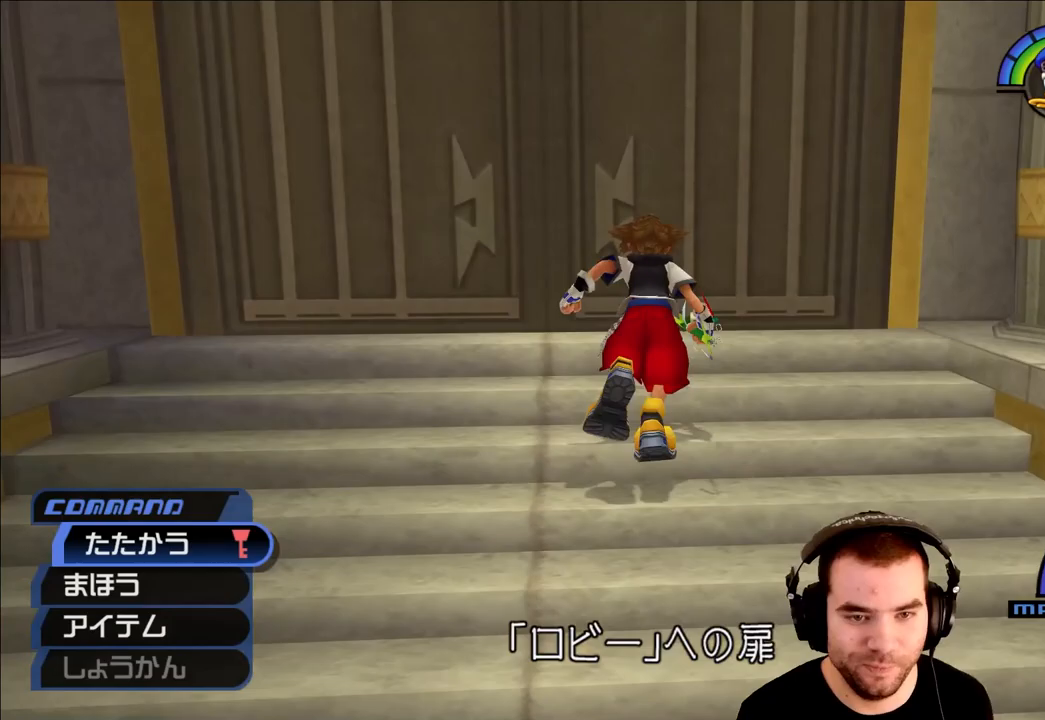
{"buttons": [], "left_stick": "up", "right_stick": "center", "events": []}
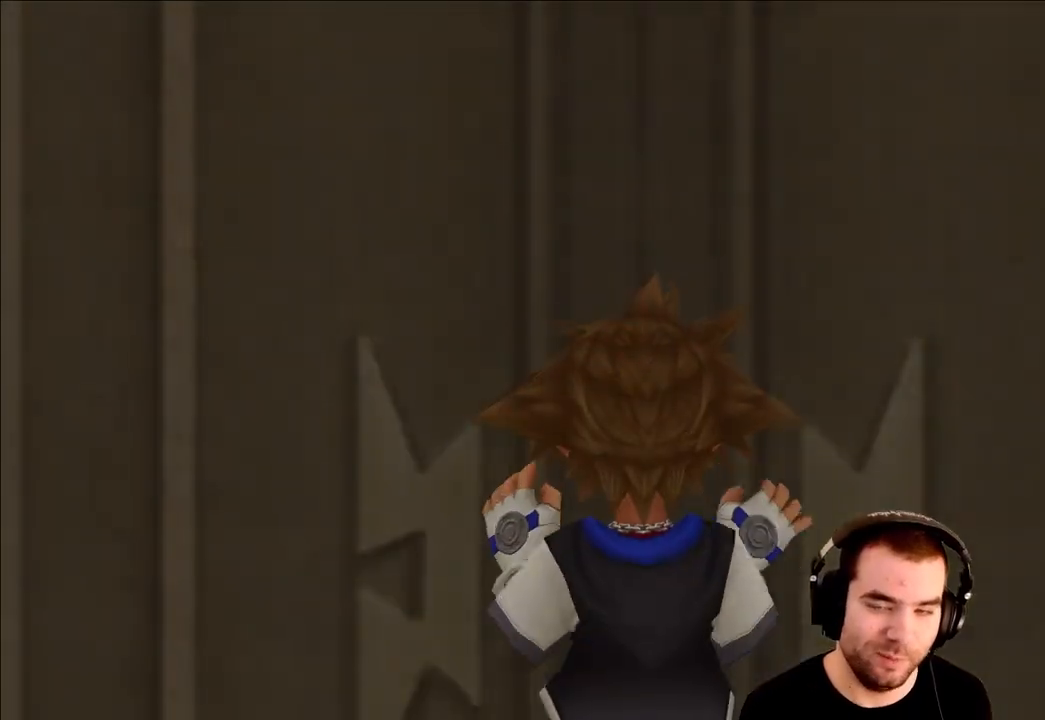
{"buttons": [], "left_stick": "center", "right_stick": "center", "events": [[33, "left_stick", "center"]]}
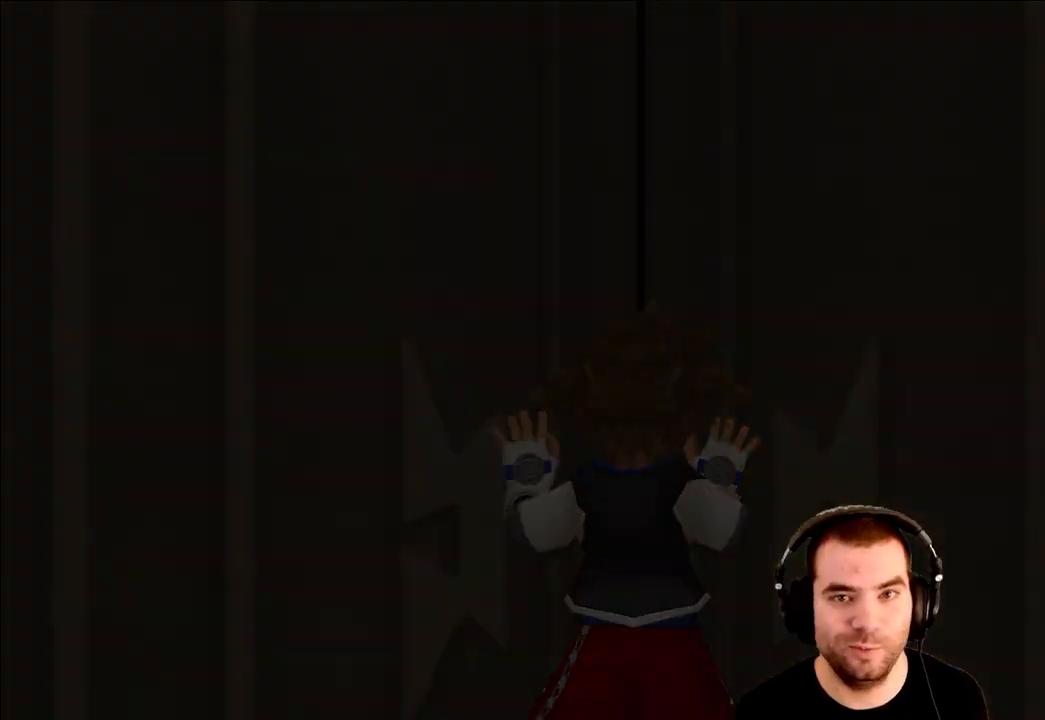
{"buttons": [], "left_stick": "center", "right_stick": "center", "events": []}
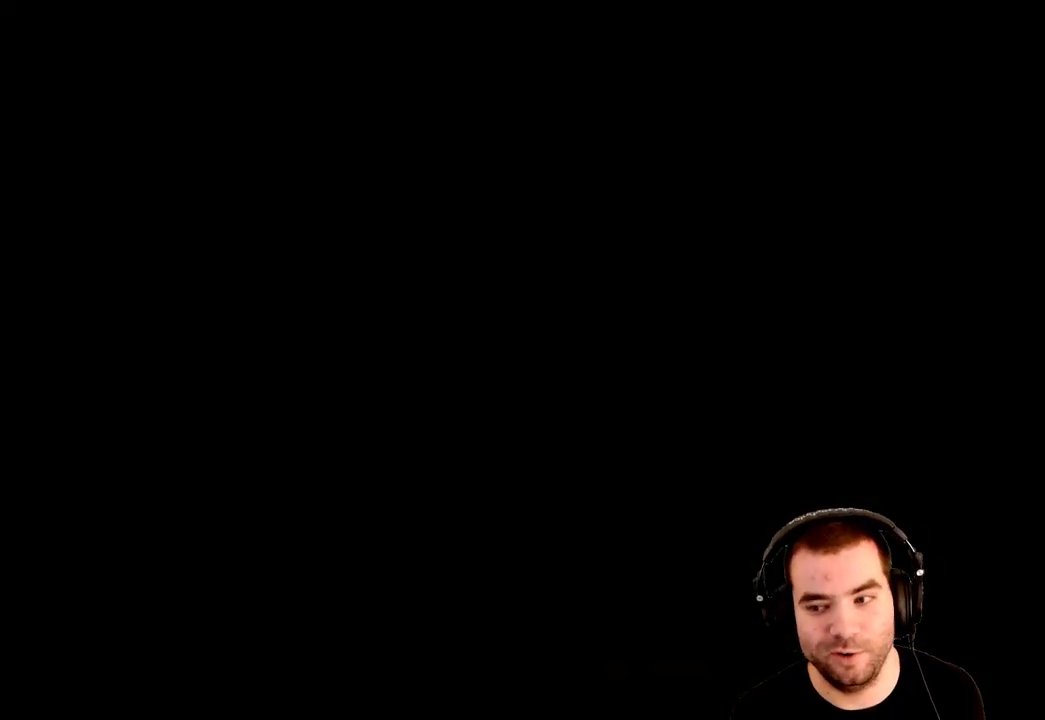
{"buttons": [], "left_stick": "center", "right_stick": "center", "events": []}
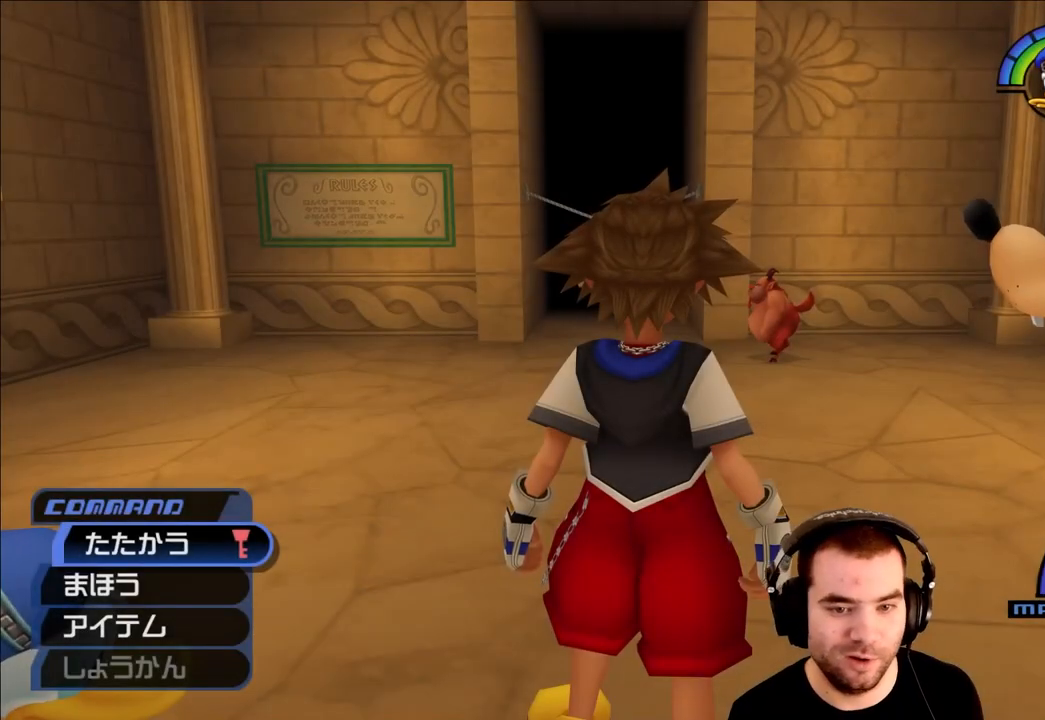
{"buttons": [], "left_stick": "center", "right_stick": "center", "events": []}